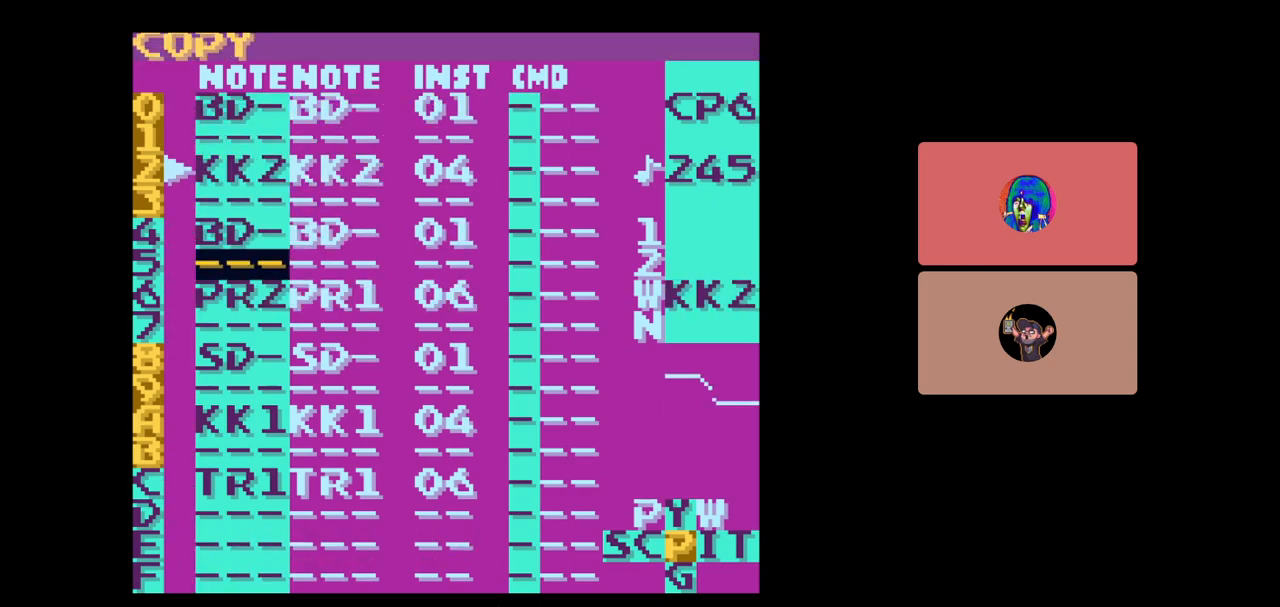
Gameplay with a controller (Nintendo layout); each line is a JSON object with the inputs held at the frame after it. "events" lists button and stick changes between this image and that frame as [ms after this image, input, new state], when the widget could be followed in between. Not read: L3 R3.
{"buttons": ["START"], "events": [[183, "START", "up"], [417, "START", "down"]]}
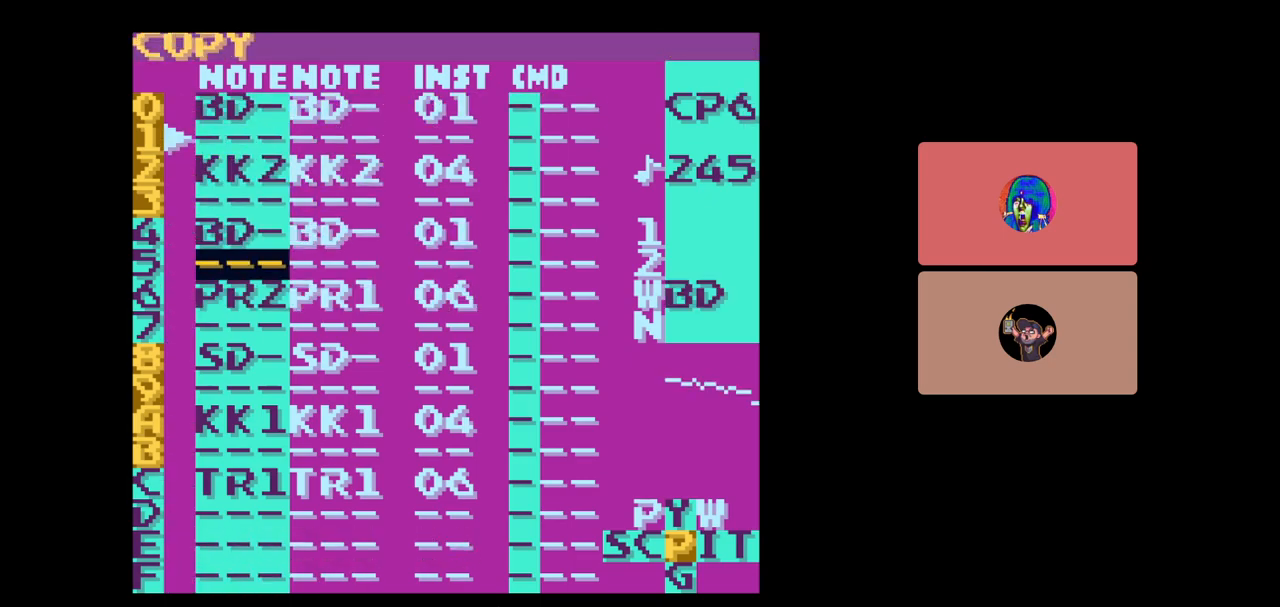
{"buttons": [], "events": [[83, "START", "up"]]}
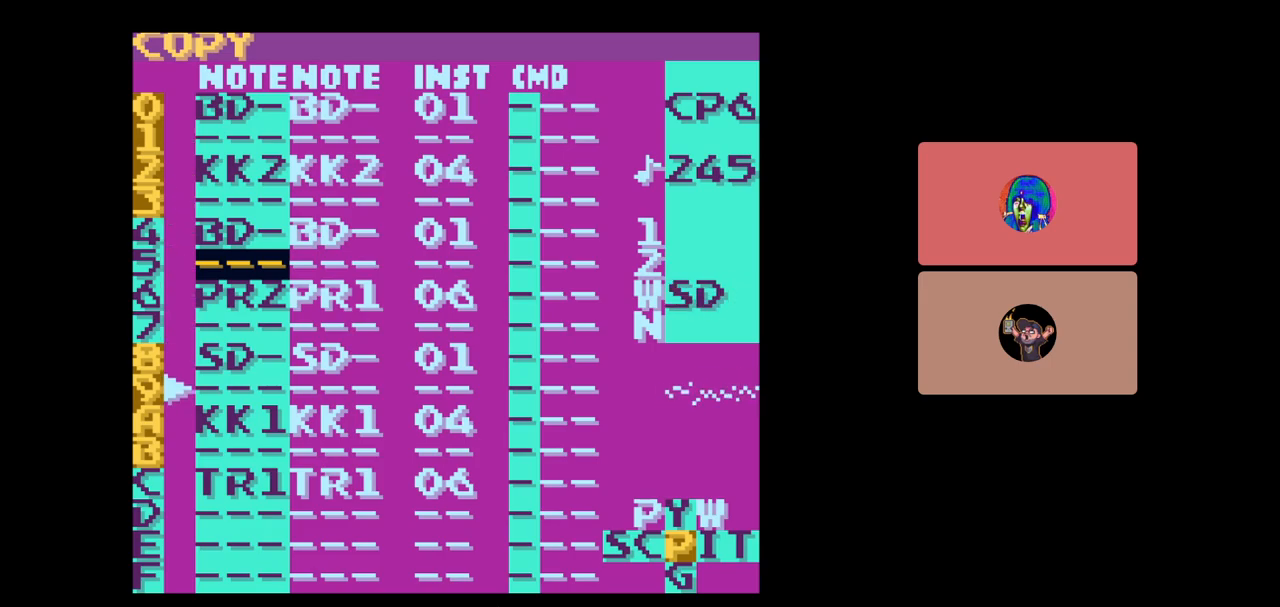
{"buttons": ["DPAD_DOWN"], "events": [[17, "START", "down"], [233, "START", "up"], [317, "DPAD_DOWN", "down"]]}
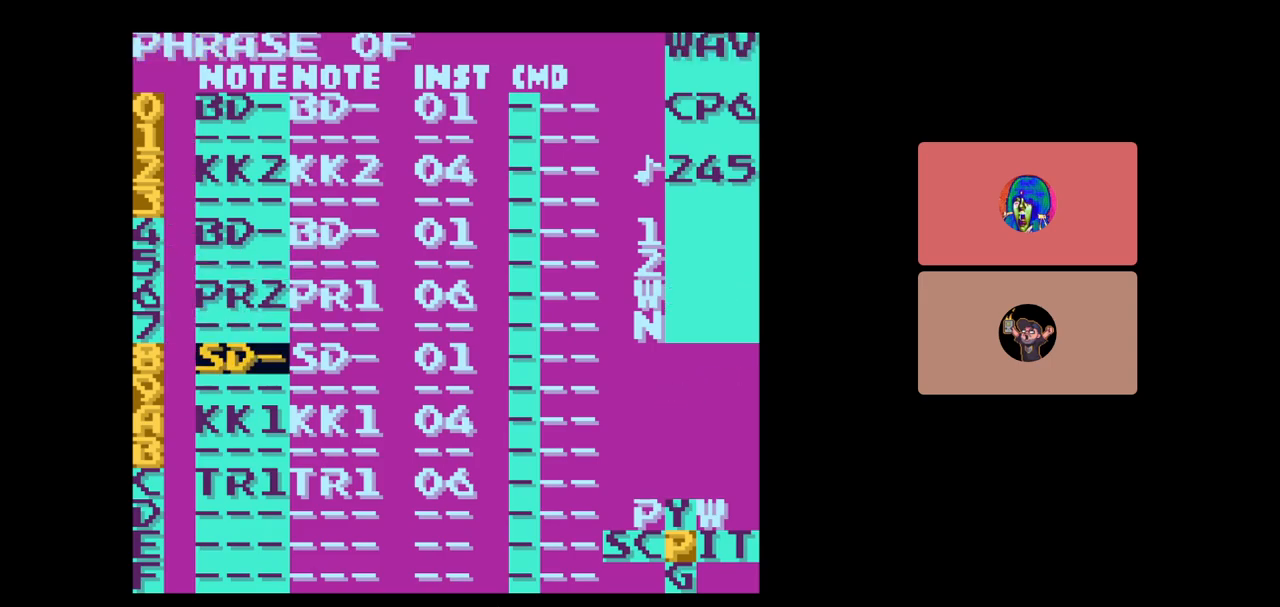
{"buttons": [], "events": [[33, "DPAD_DOWN", "up"]]}
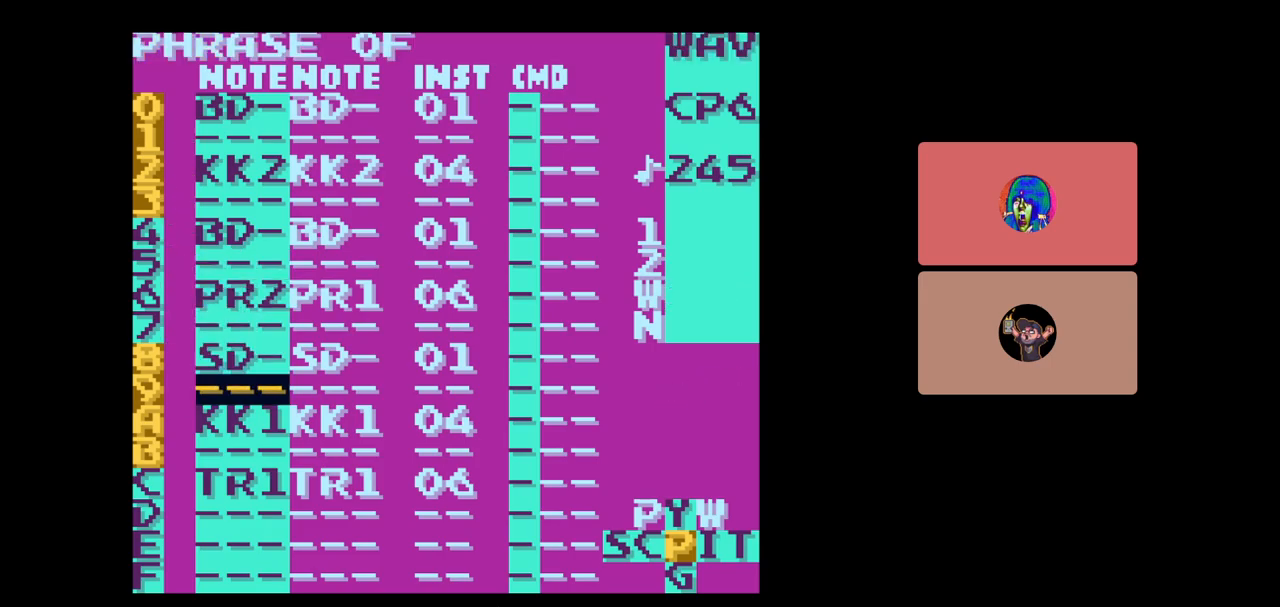
{"buttons": [], "events": [[50, "DPAD_UP", "down"], [133, "DPAD_UP", "up"]]}
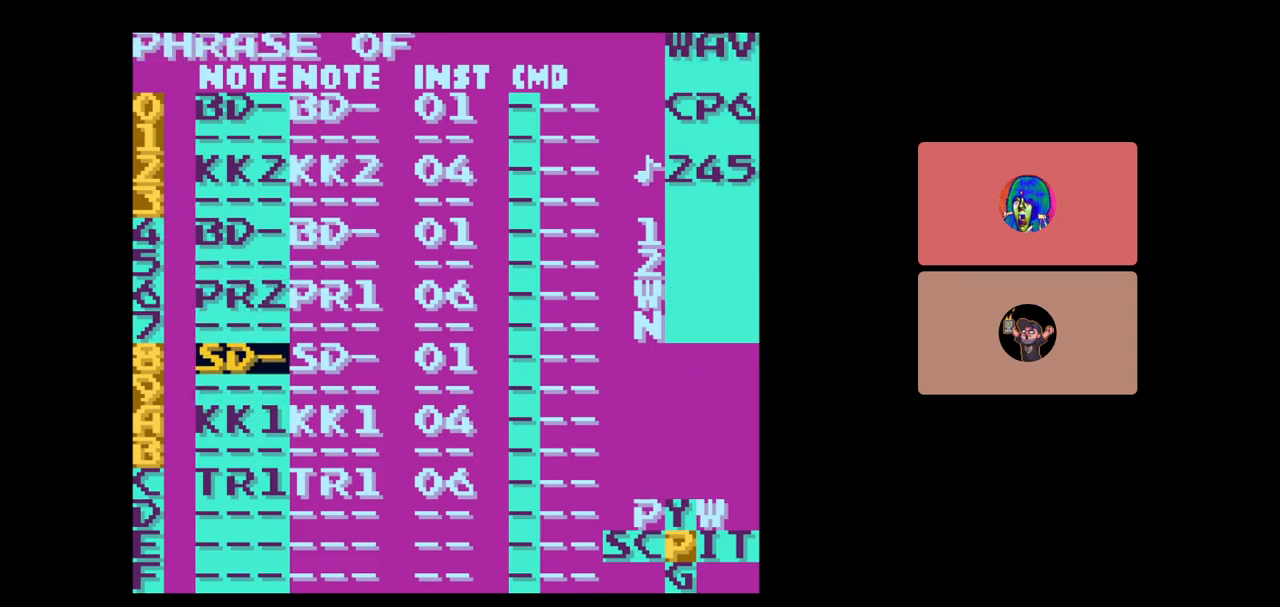
{"buttons": ["SELECT"], "events": [[467, "SELECT", "down"]]}
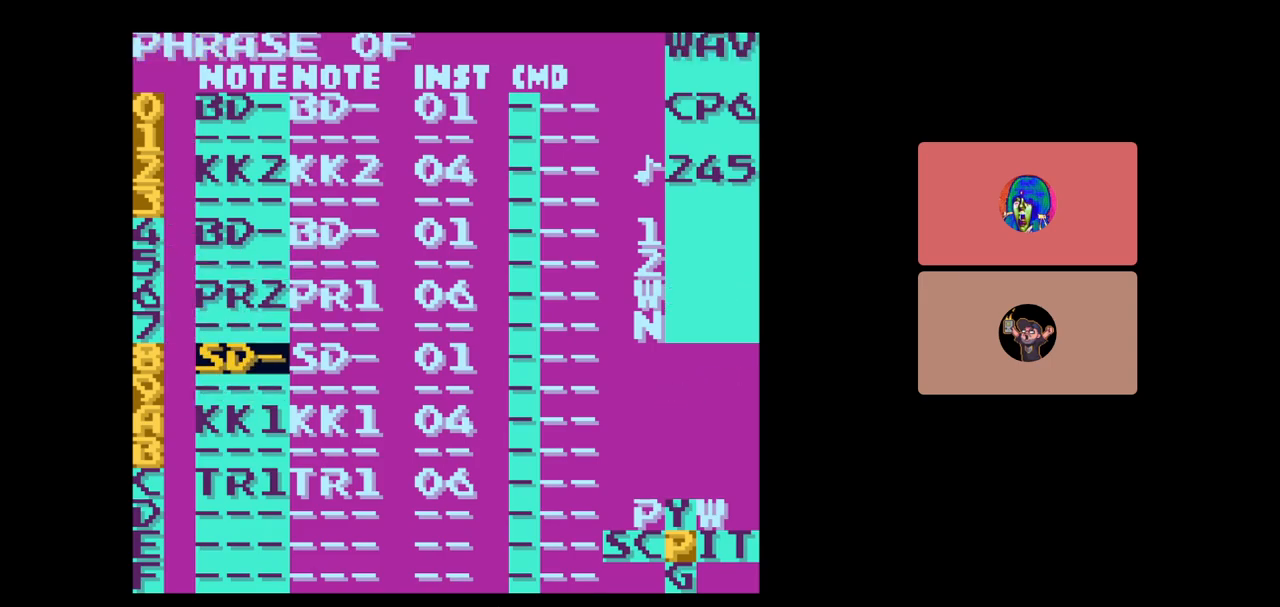
{"buttons": ["DPAD_UP"], "events": [[83, "DPAD_LEFT", "down"], [167, "DPAD_LEFT", "up"], [350, "SELECT", "up"], [433, "DPAD_UP", "down"]]}
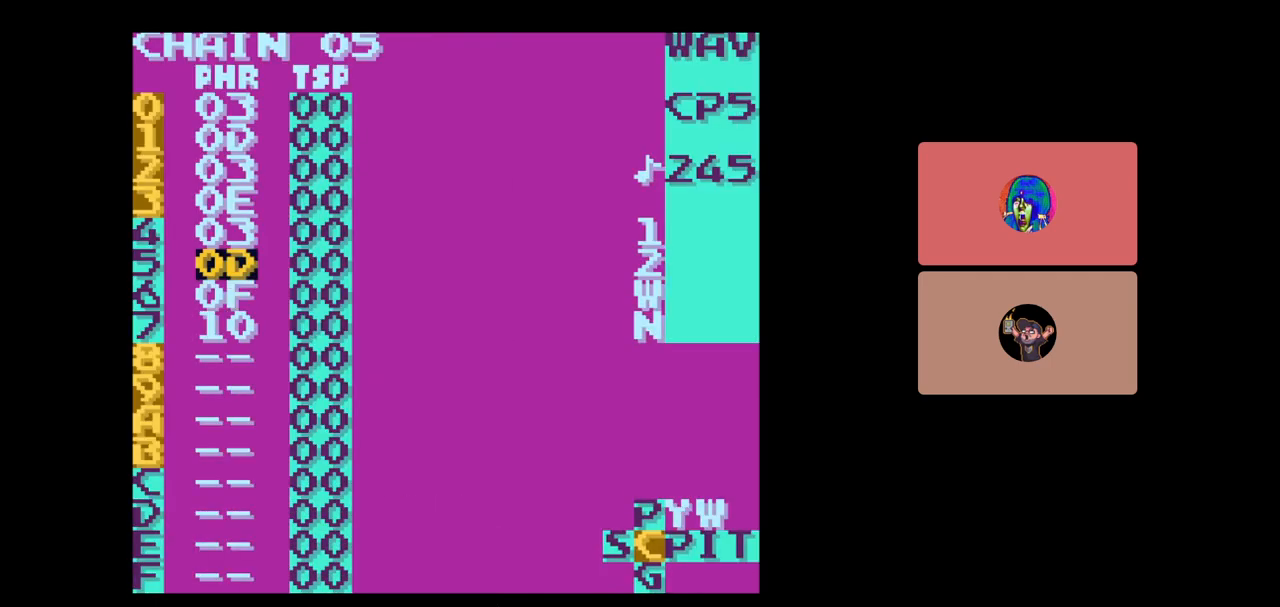
{"buttons": [], "events": [[50, "DPAD_UP", "up"], [183, "DPAD_UP", "down"], [283, "DPAD_UP", "up"], [317, "START", "down"], [500, "START", "up"]]}
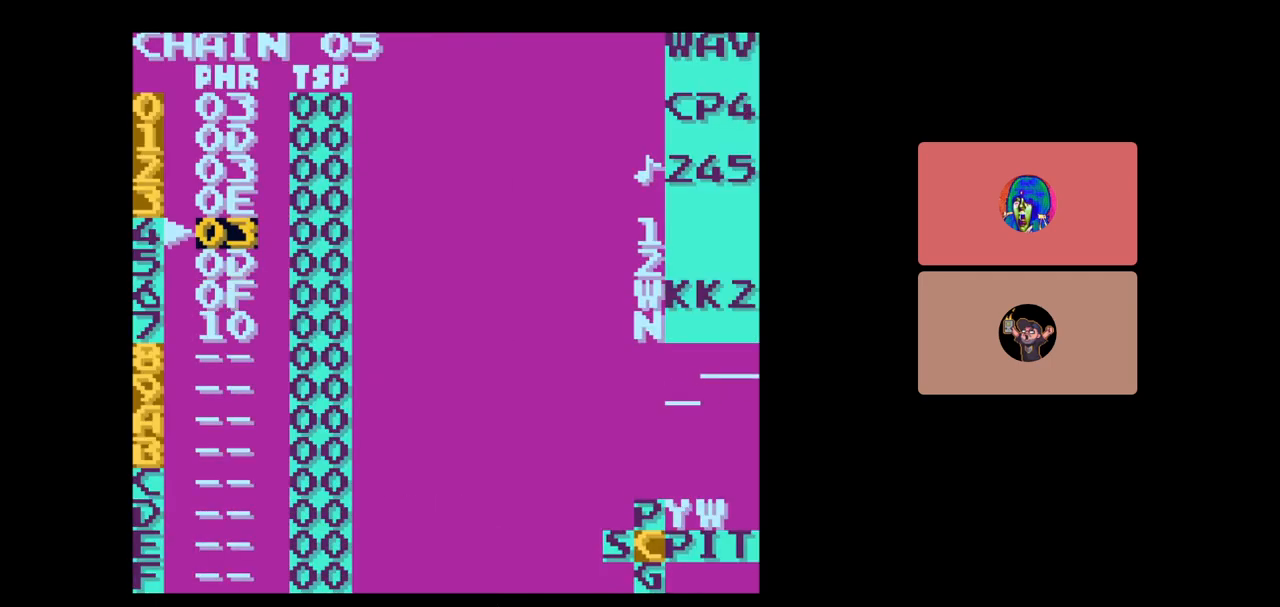
{"buttons": [], "events": []}
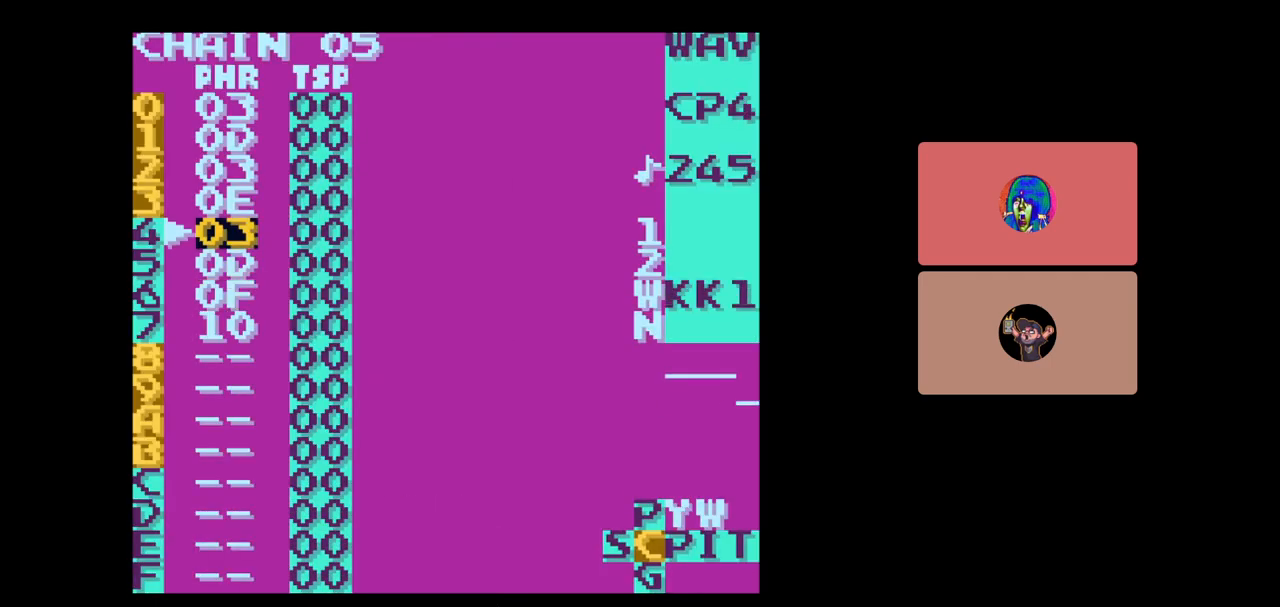
{"buttons": [], "events": []}
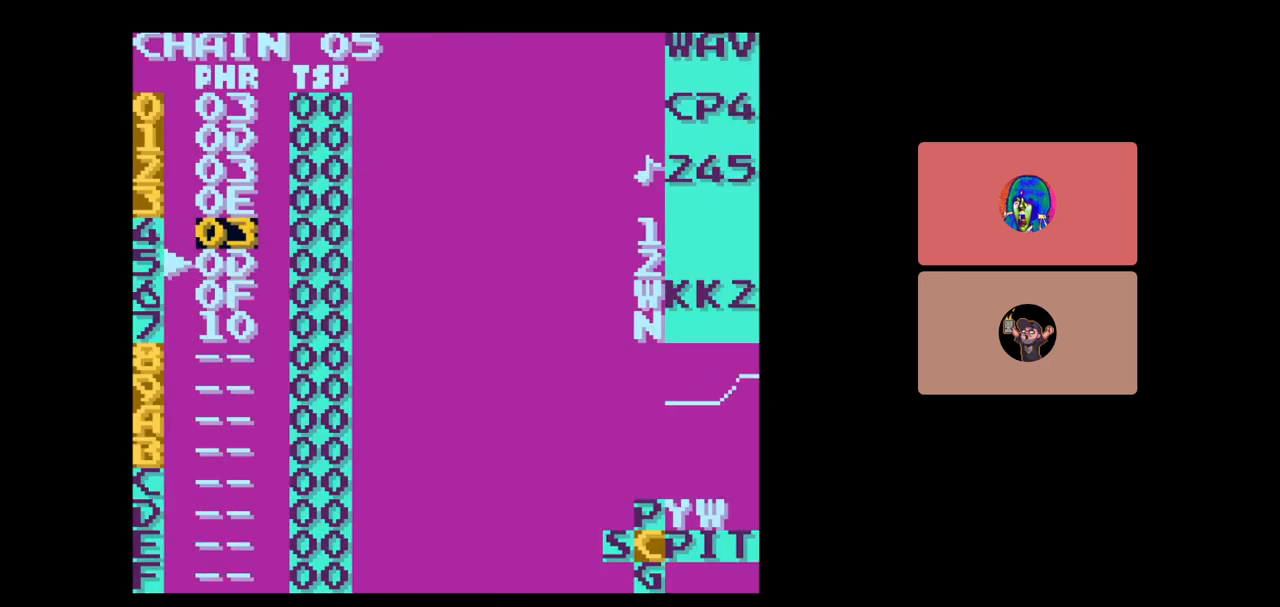
{"buttons": [], "events": []}
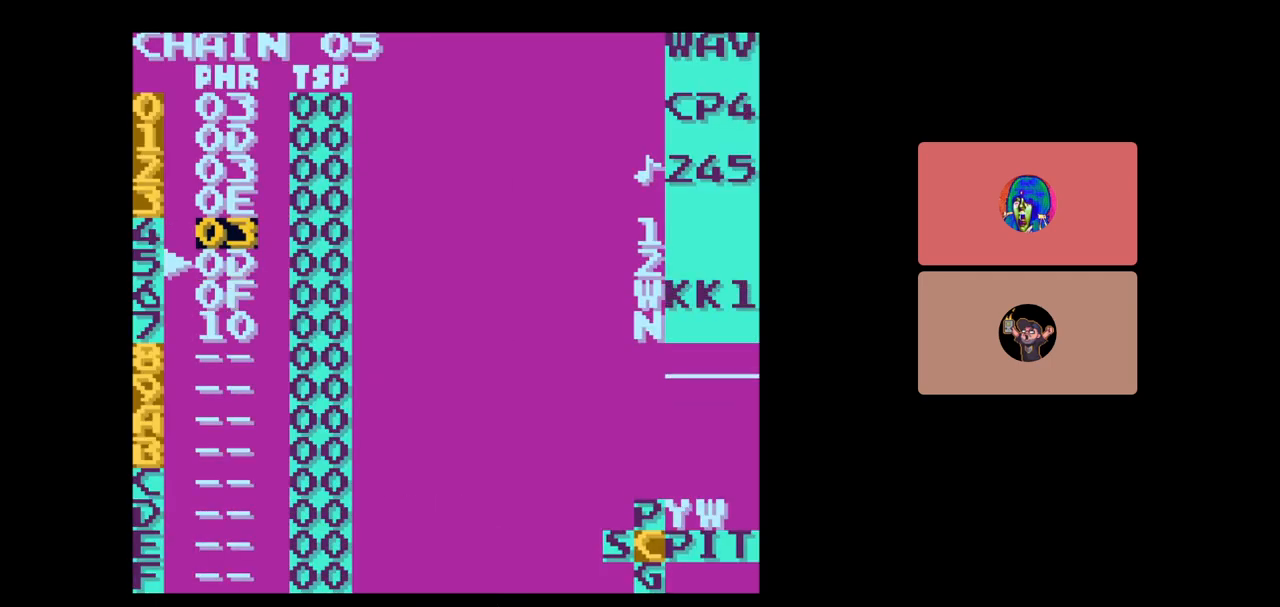
{"buttons": [], "events": [[83, "DPAD_DOWN", "down"], [167, "DPAD_DOWN", "up"]]}
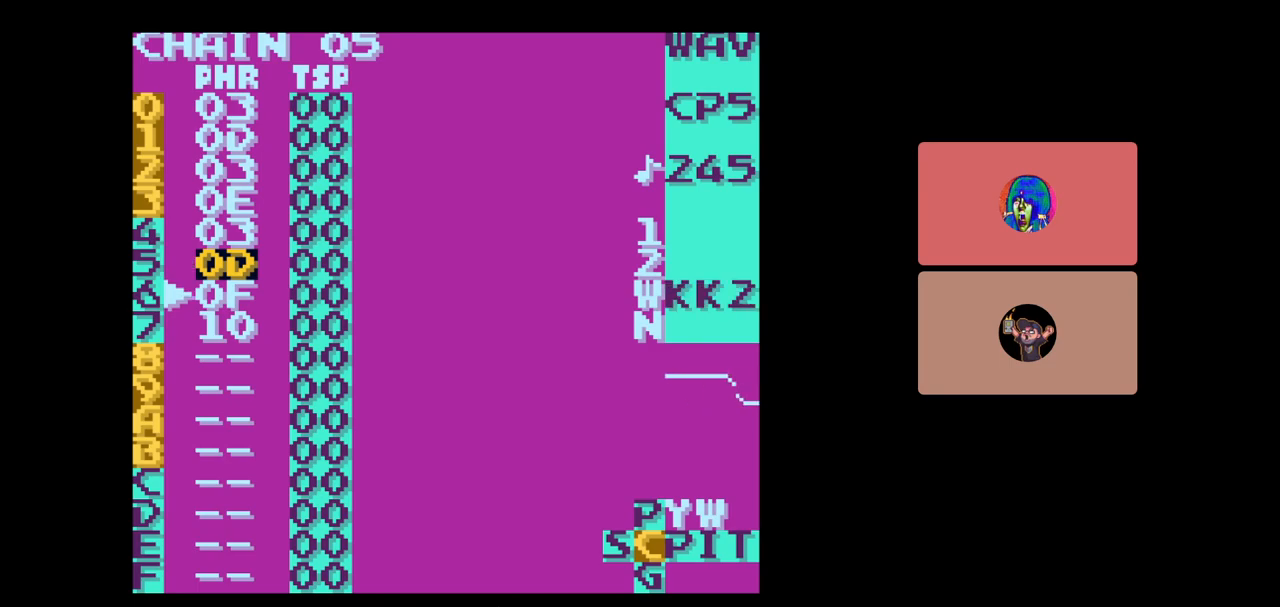
{"buttons": [], "events": []}
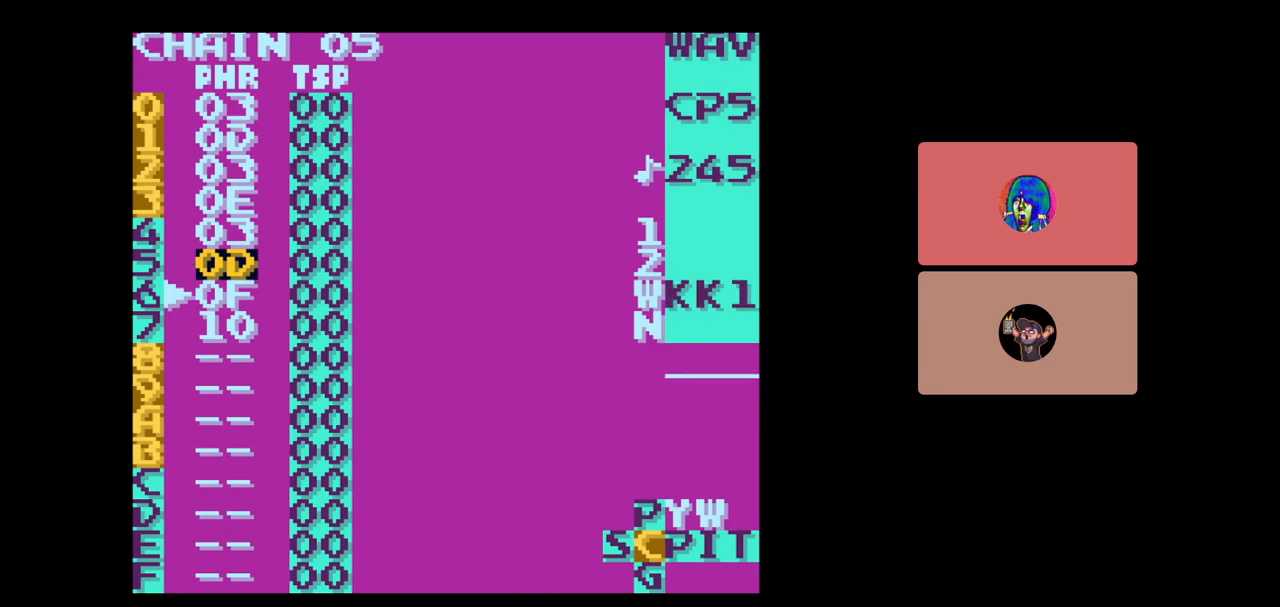
{"buttons": [], "events": [[250, "DPAD_DOWN", "down"], [333, "DPAD_DOWN", "up"]]}
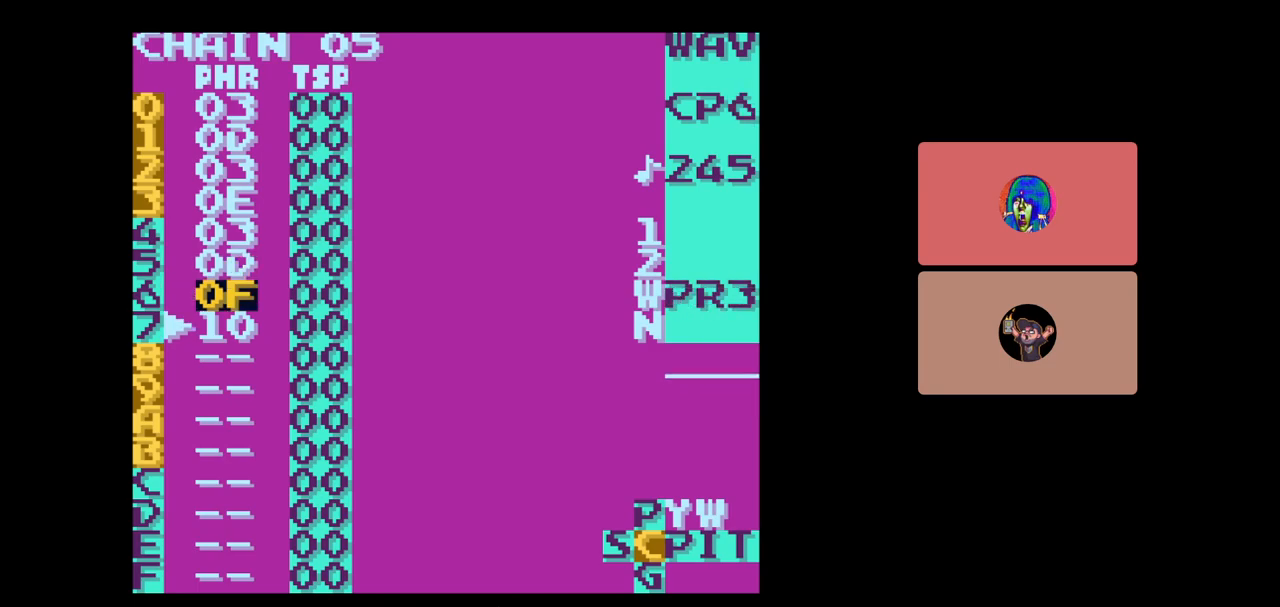
{"buttons": [], "events": [[350, "DPAD_DOWN", "down"], [417, "DPAD_DOWN", "up"]]}
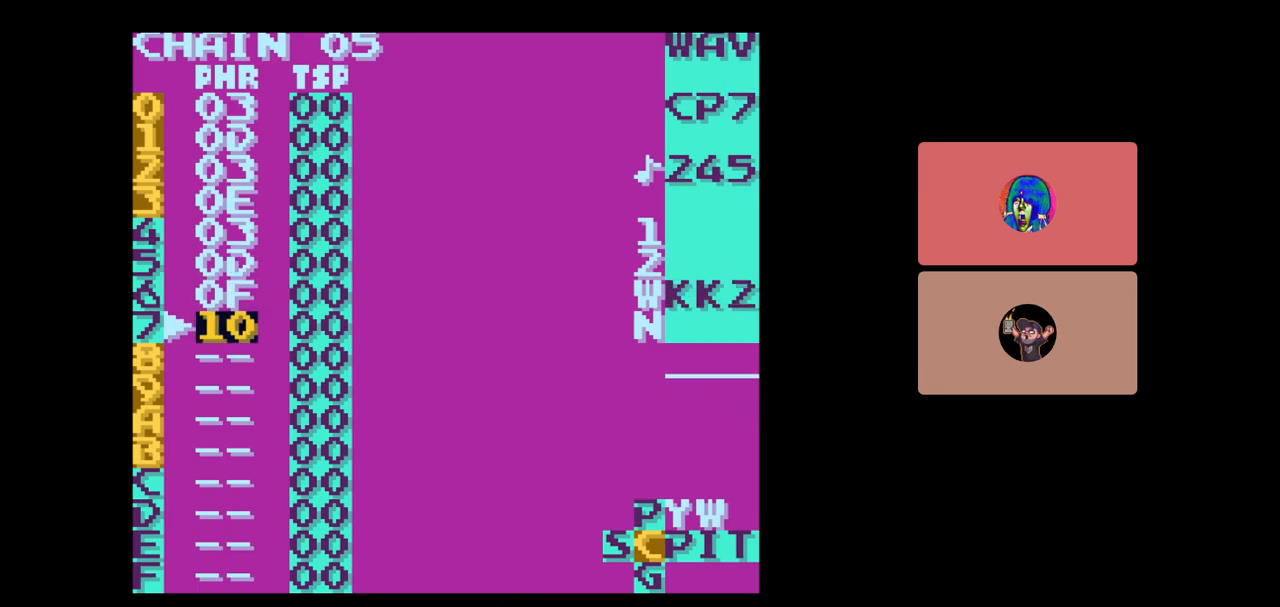
{"buttons": ["START"], "events": [[367, "START", "down"]]}
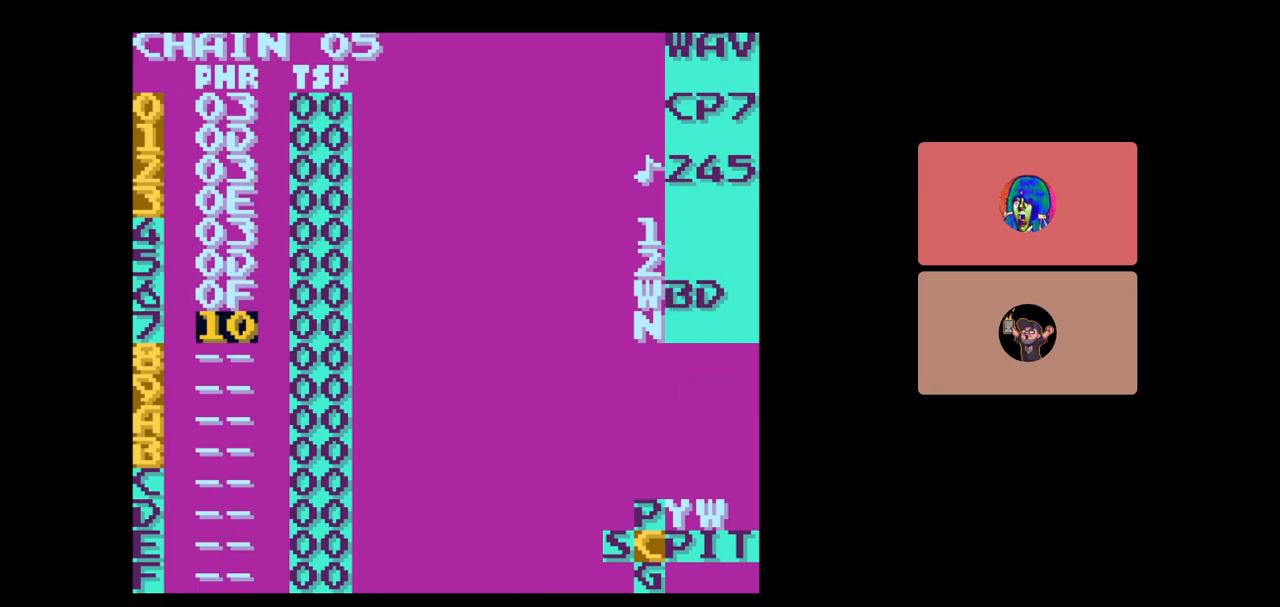
{"buttons": ["A"], "events": [[67, "START", "up"], [283, "A", "down"]]}
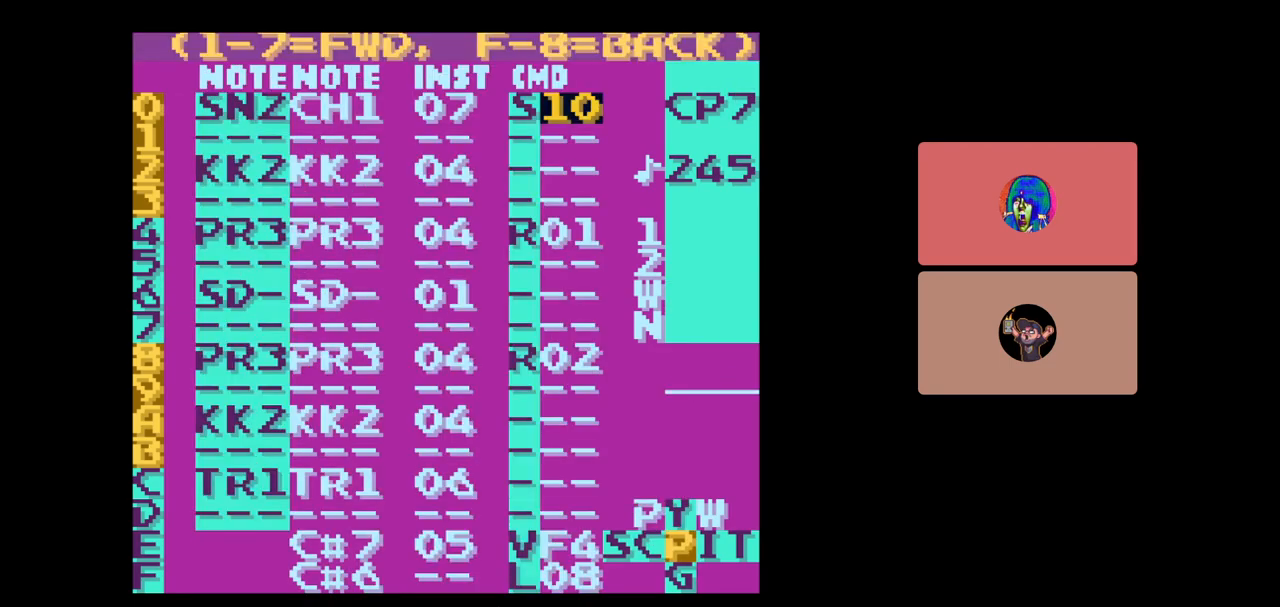
{"buttons": ["A"], "events": [[100, "DPAD_DOWN", "down"], [250, "DPAD_DOWN", "up"]]}
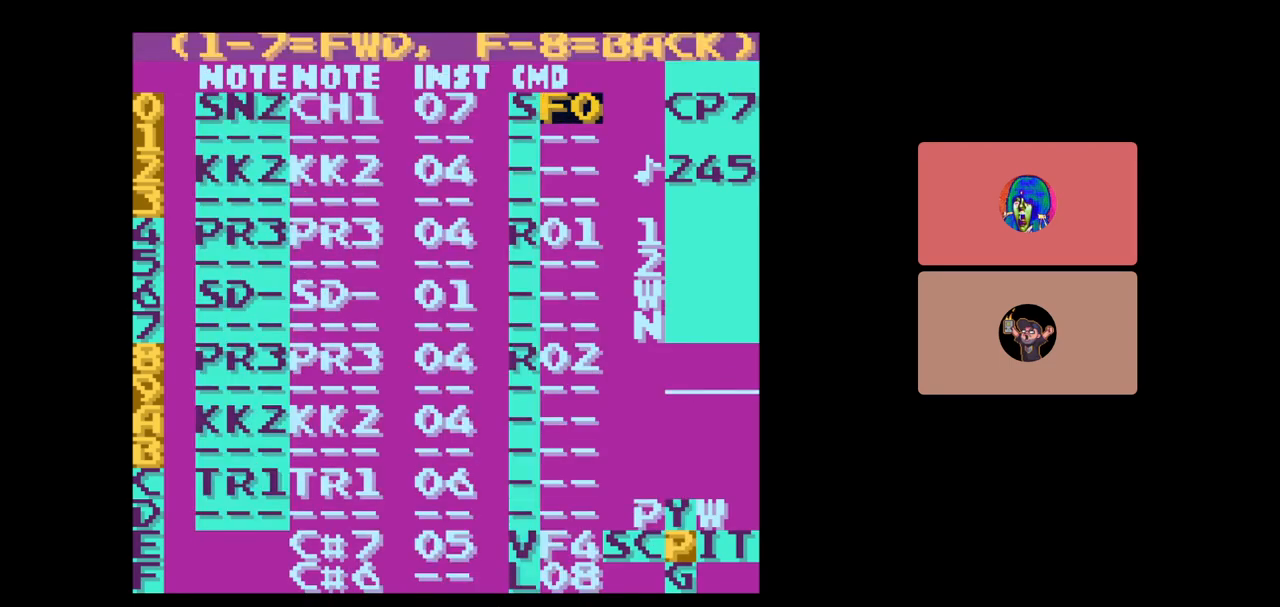
{"buttons": ["A"], "events": [[350, "DPAD_LEFT", "down"], [483, "DPAD_LEFT", "up"]]}
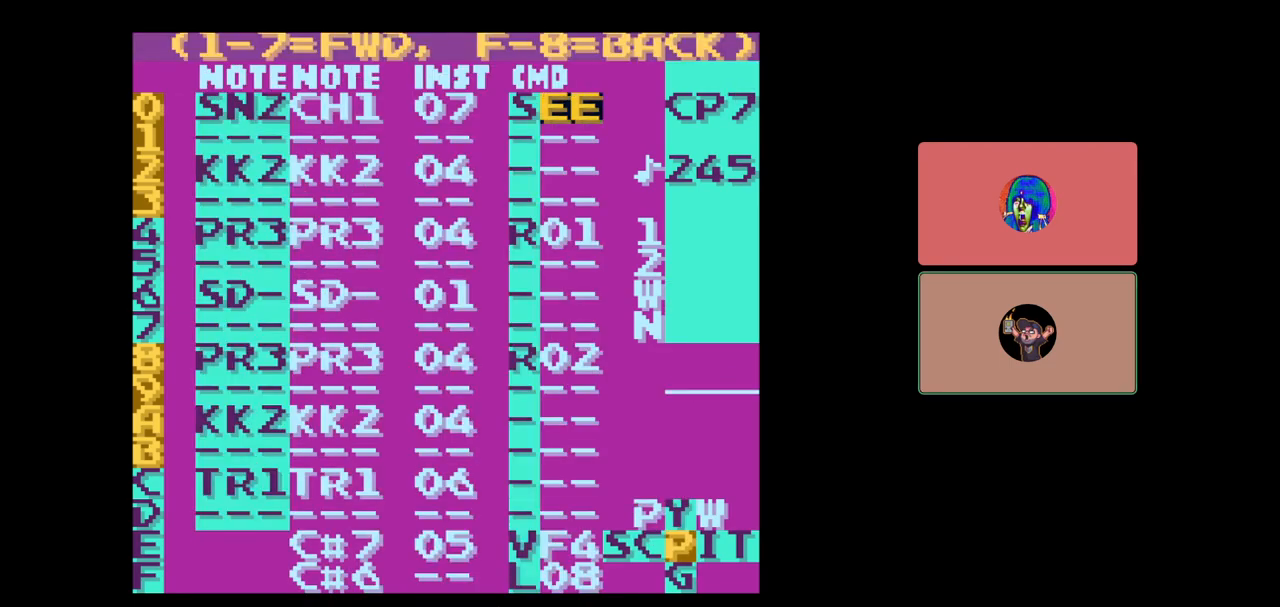
{"buttons": ["A"], "events": []}
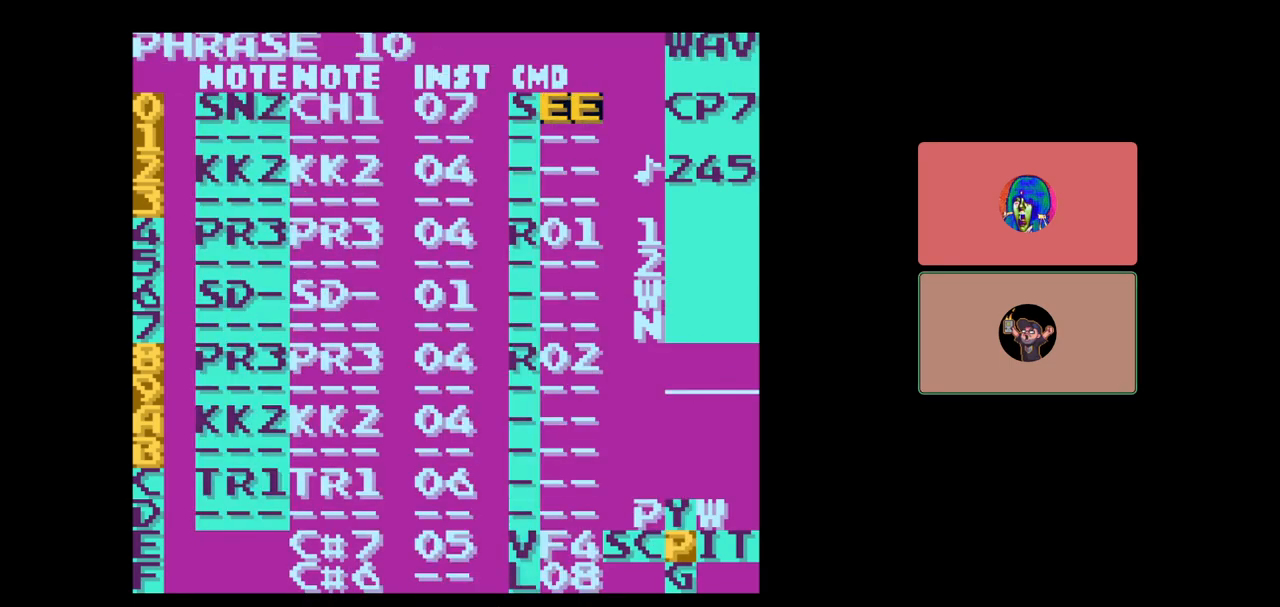
{"buttons": ["A"], "events": [[83, "DPAD_RIGHT", "down"], [200, "DPAD_RIGHT", "up"]]}
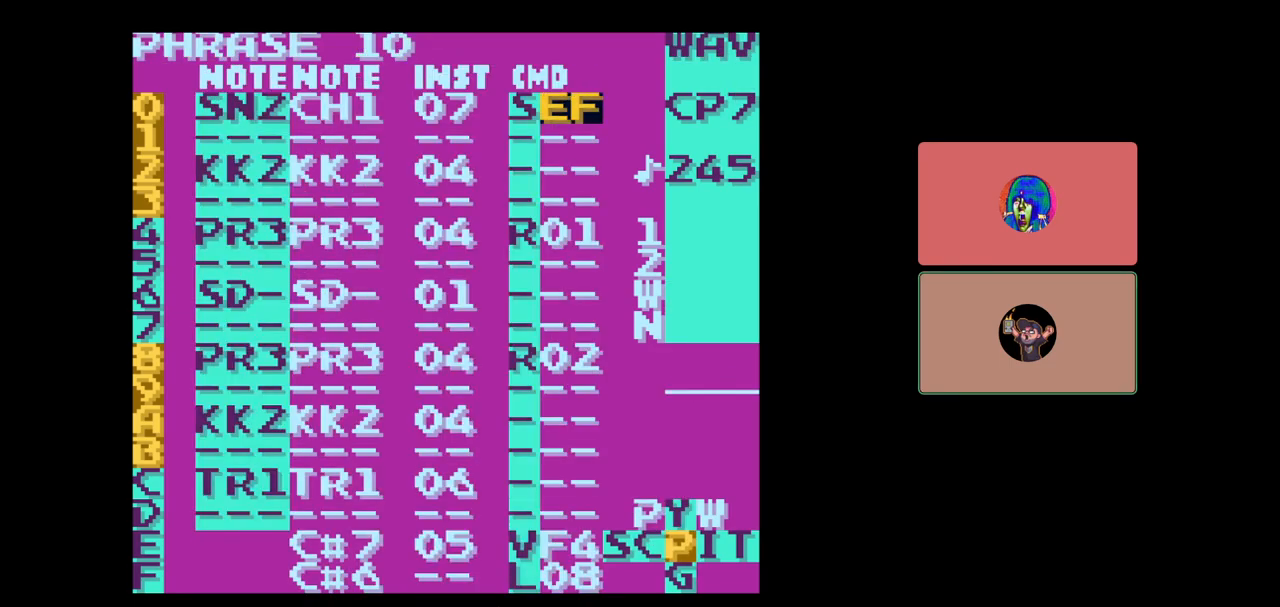
{"buttons": ["A"], "events": [[350, "DPAD_UP", "down"], [383, "DPAD_UP", "up"]]}
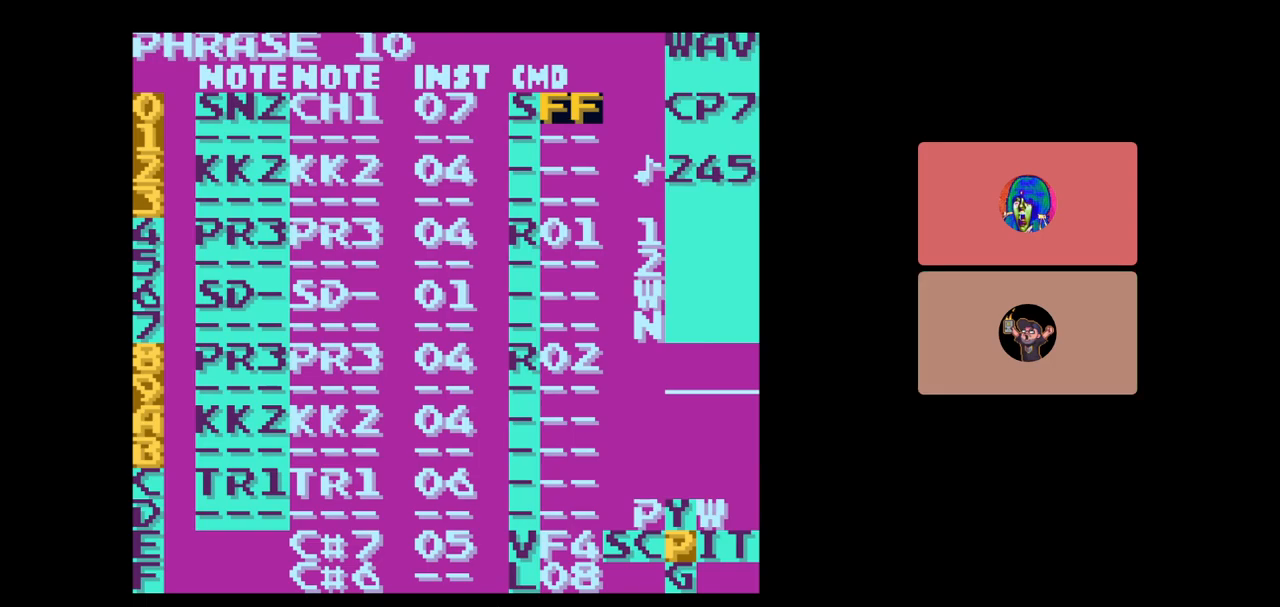
{"buttons": [], "events": [[383, "A", "up"]]}
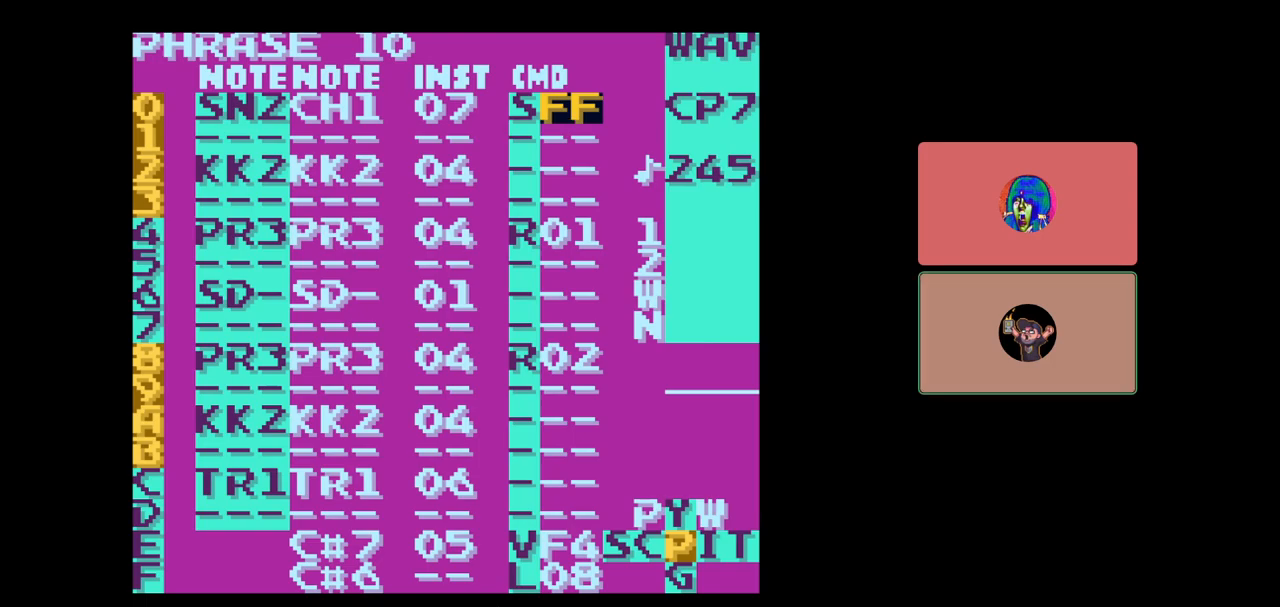
{"buttons": ["A"], "events": [[117, "DPAD_LEFT", "down"], [400, "DPAD_LEFT", "up"], [450, "A", "down"]]}
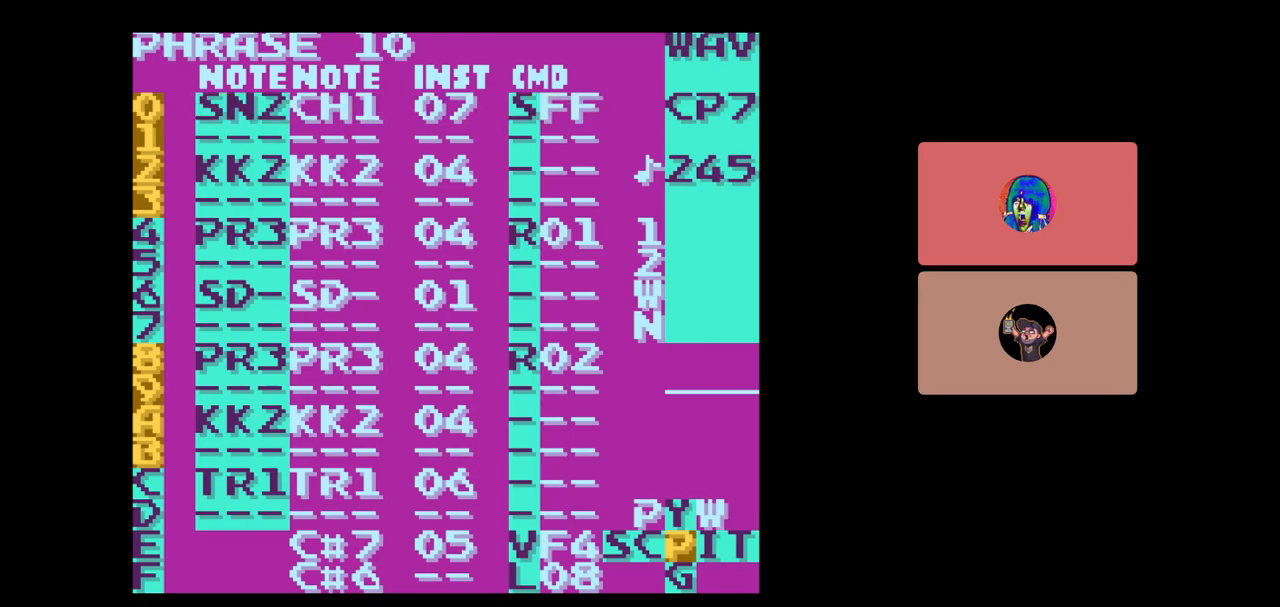
{"buttons": [], "events": [[467, "A", "up"]]}
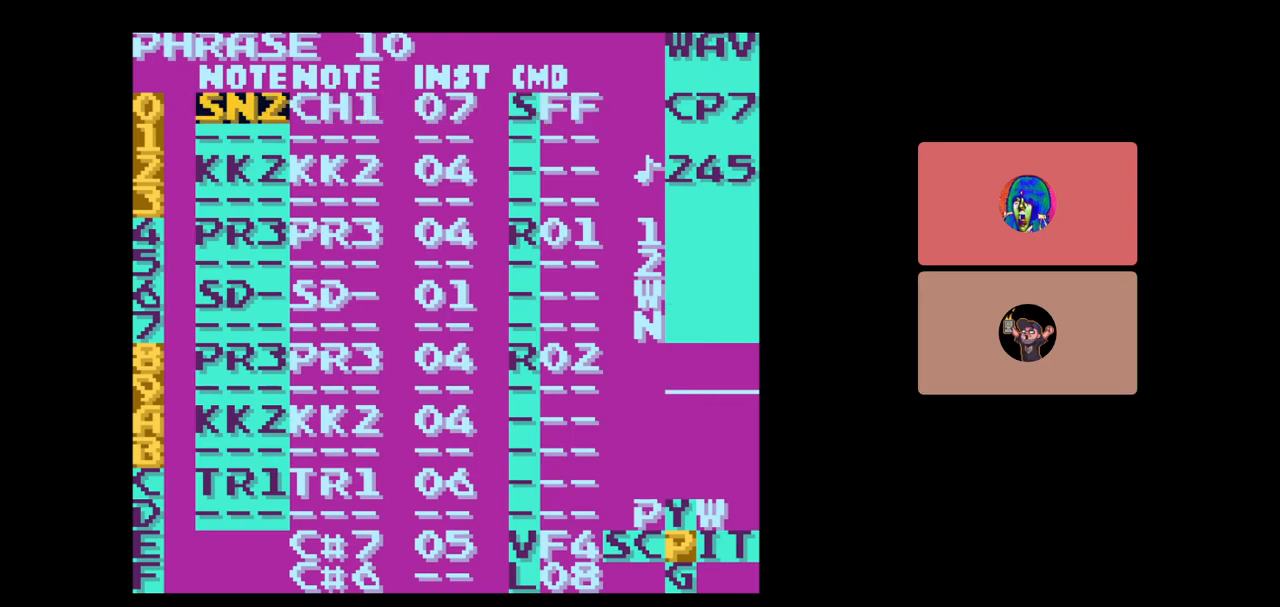
{"buttons": [], "events": [[83, "DPAD_RIGHT", "down"], [333, "DPAD_RIGHT", "up"]]}
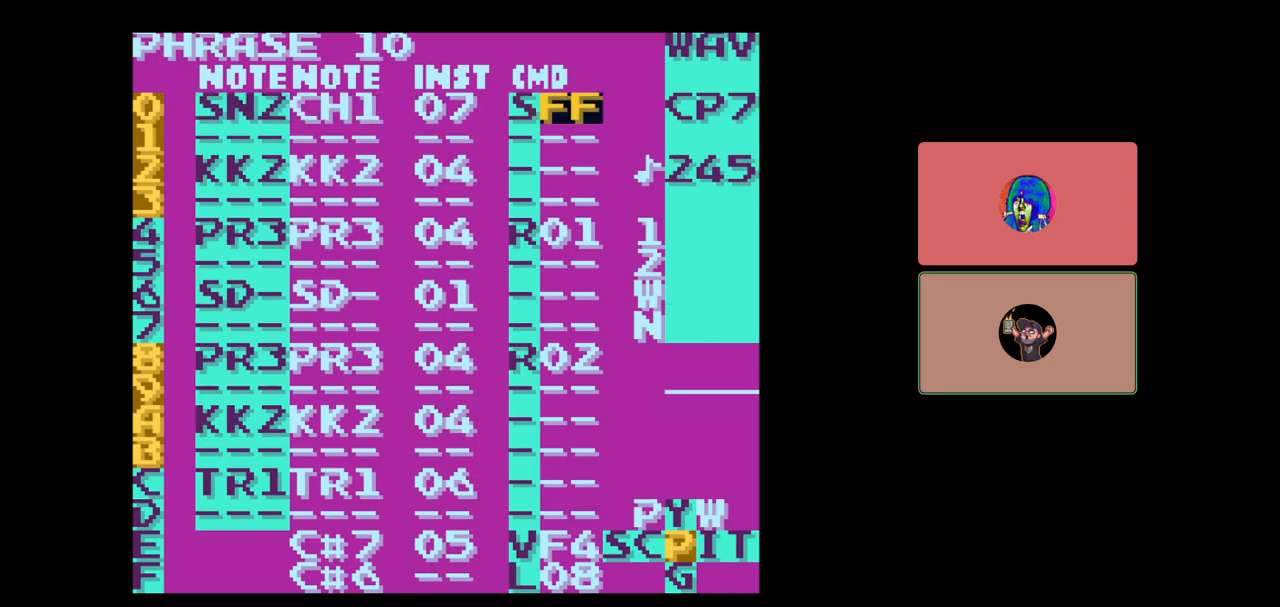
{"buttons": ["A", "DPAD_DOWN"], "events": [[67, "A", "down"], [433, "DPAD_DOWN", "down"]]}
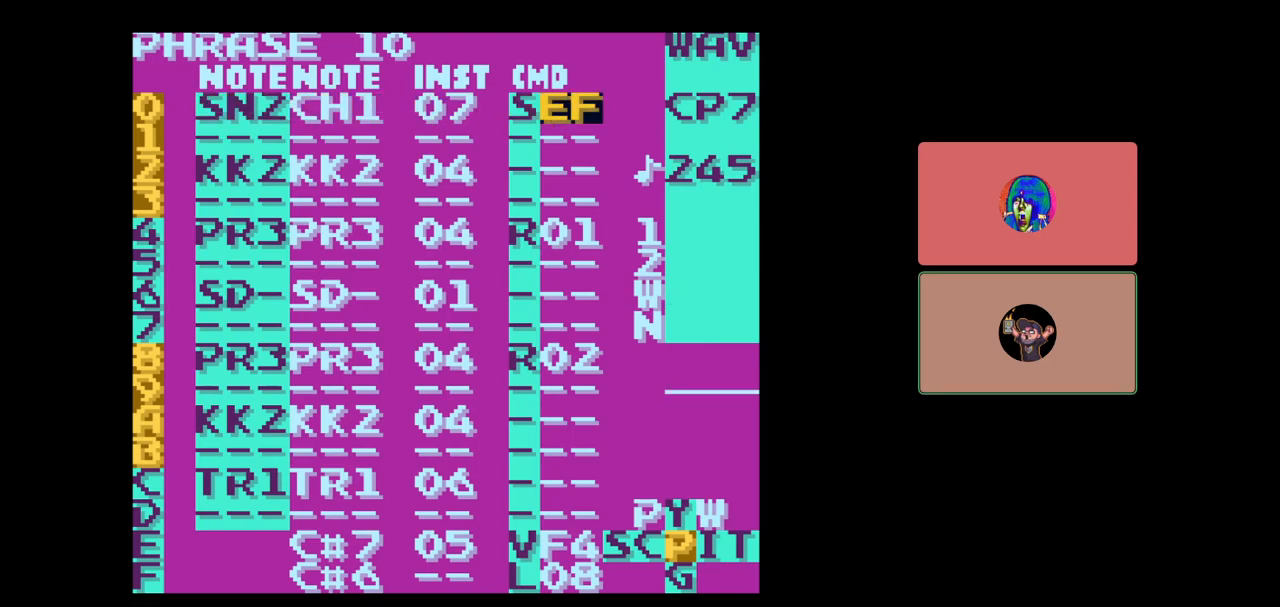
{"buttons": ["A", "DPAD_DOWN"], "events": [[17, "DPAD_DOWN", "up"], [333, "DPAD_DOWN", "down"]]}
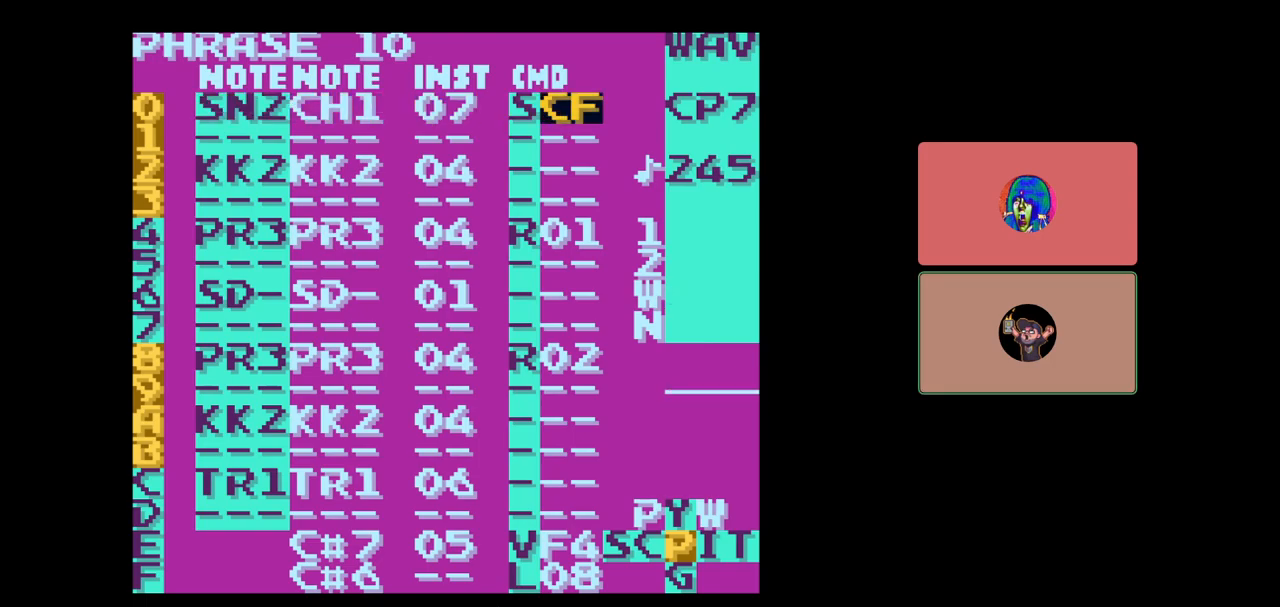
{"buttons": ["A"], "events": [[17, "DPAD_DOWN", "up"], [167, "DPAD_RIGHT", "down"], [317, "DPAD_RIGHT", "up"]]}
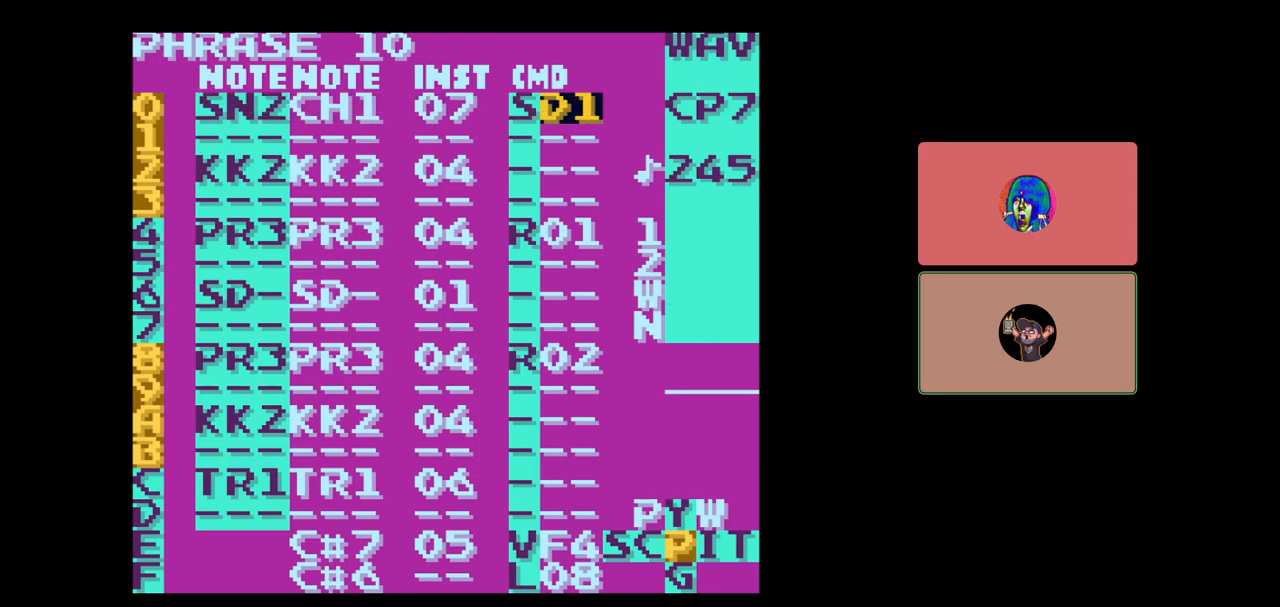
{"buttons": ["A"], "events": []}
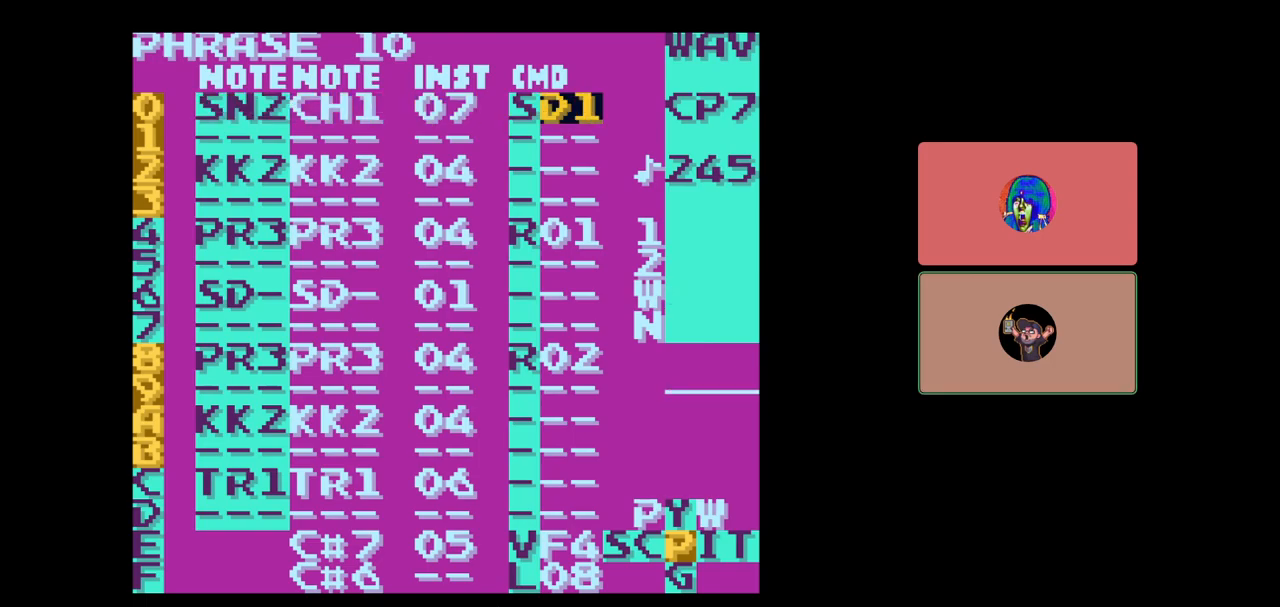
{"buttons": ["DPAD_LEFT"], "events": [[83, "DPAD_LEFT", "down"], [183, "DPAD_LEFT", "up"], [317, "A", "up"], [383, "DPAD_LEFT", "down"]]}